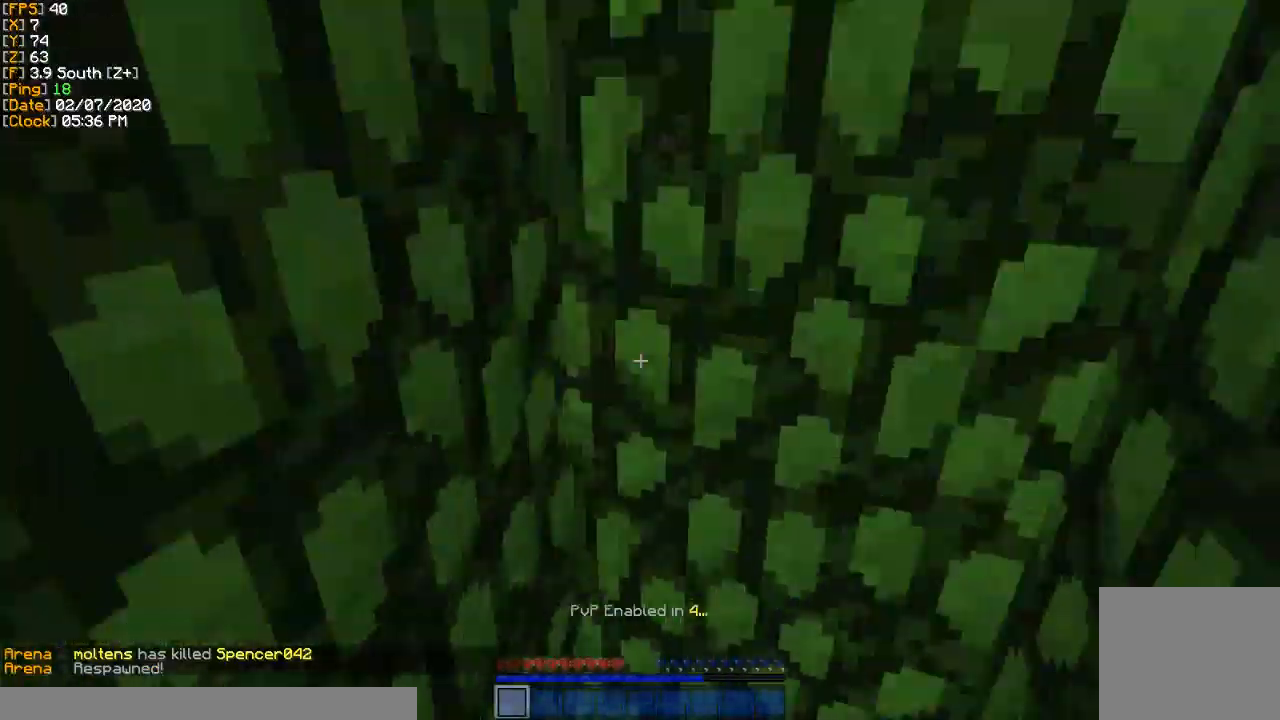
Gameplay with keyboard; each line is a JSON object with the keys held at the frame after it. "events" lists presses ("down") and releases ("up") of "a", "d", "s" and "w" between this image and that frame as [ms after this image, input, new state], when the widget could be followed in between. No other keys are recorded. Mouse input is not recorded.
{"keys": ["w"], "events": [[200, "d", "down"], [467, "d", "up"]]}
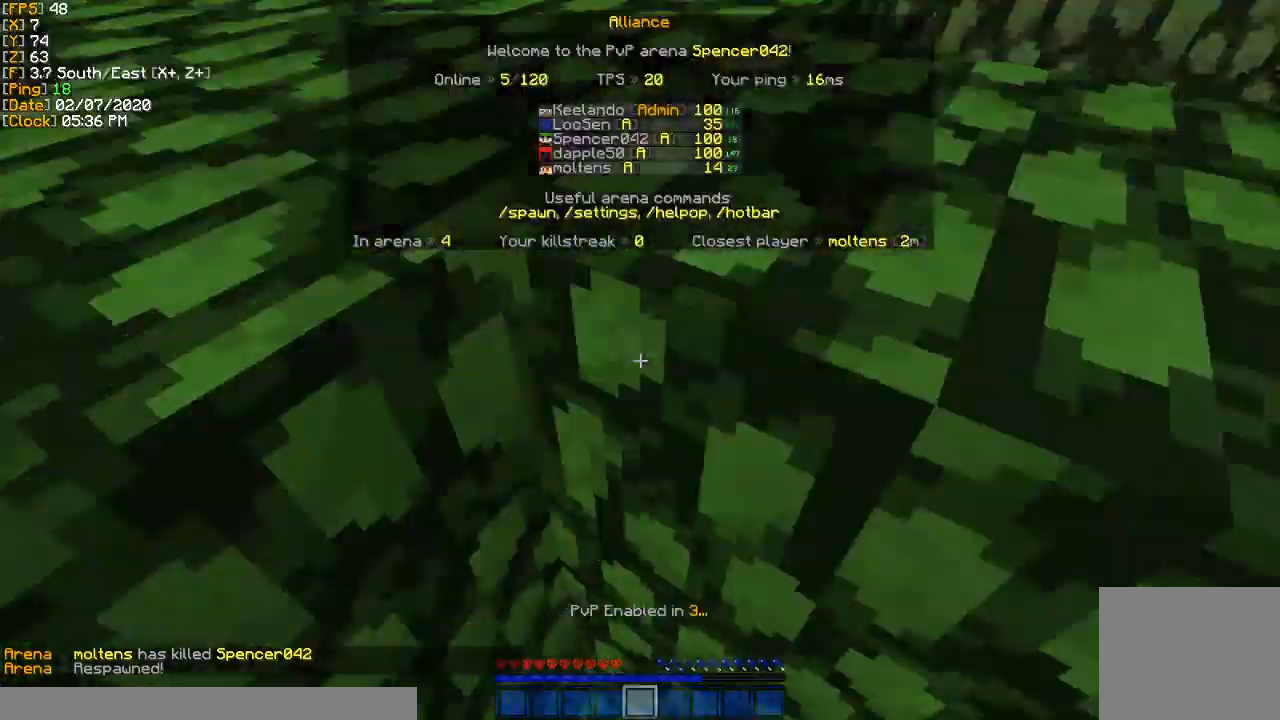
{"keys": ["a", "w"], "events": [[200, "a", "down"]]}
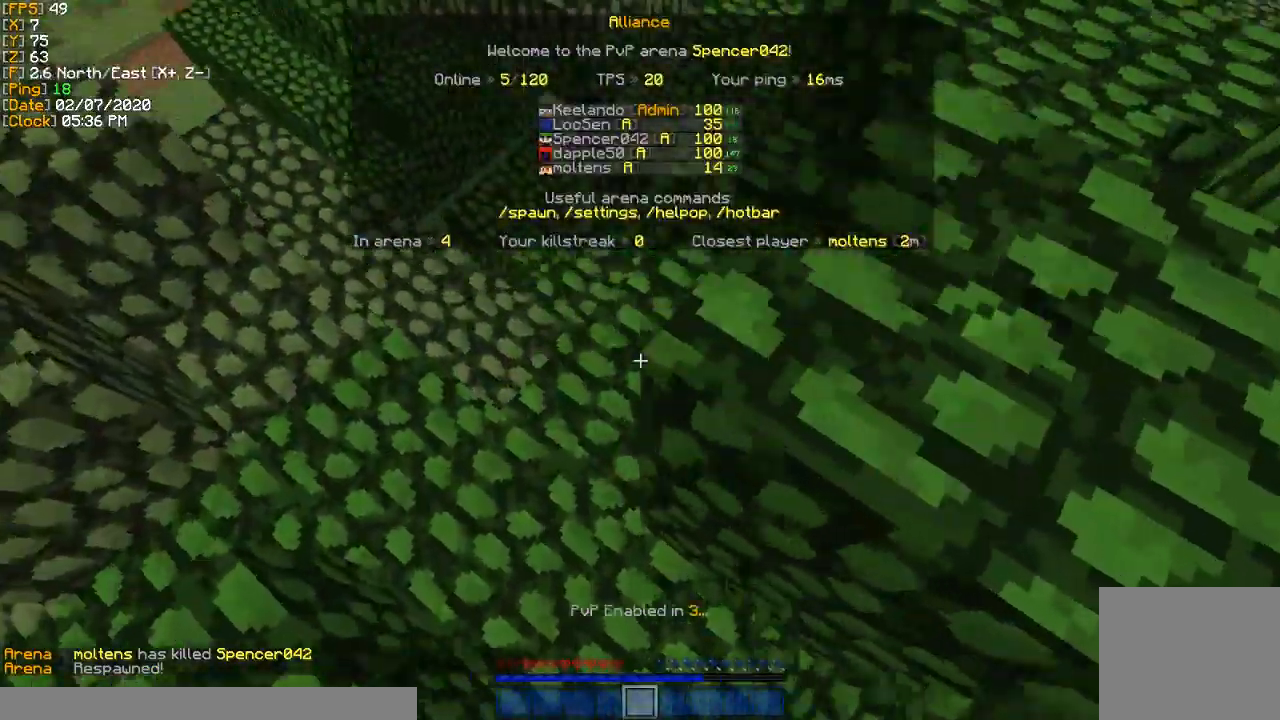
{"keys": ["w"], "events": [[433, "a", "up"]]}
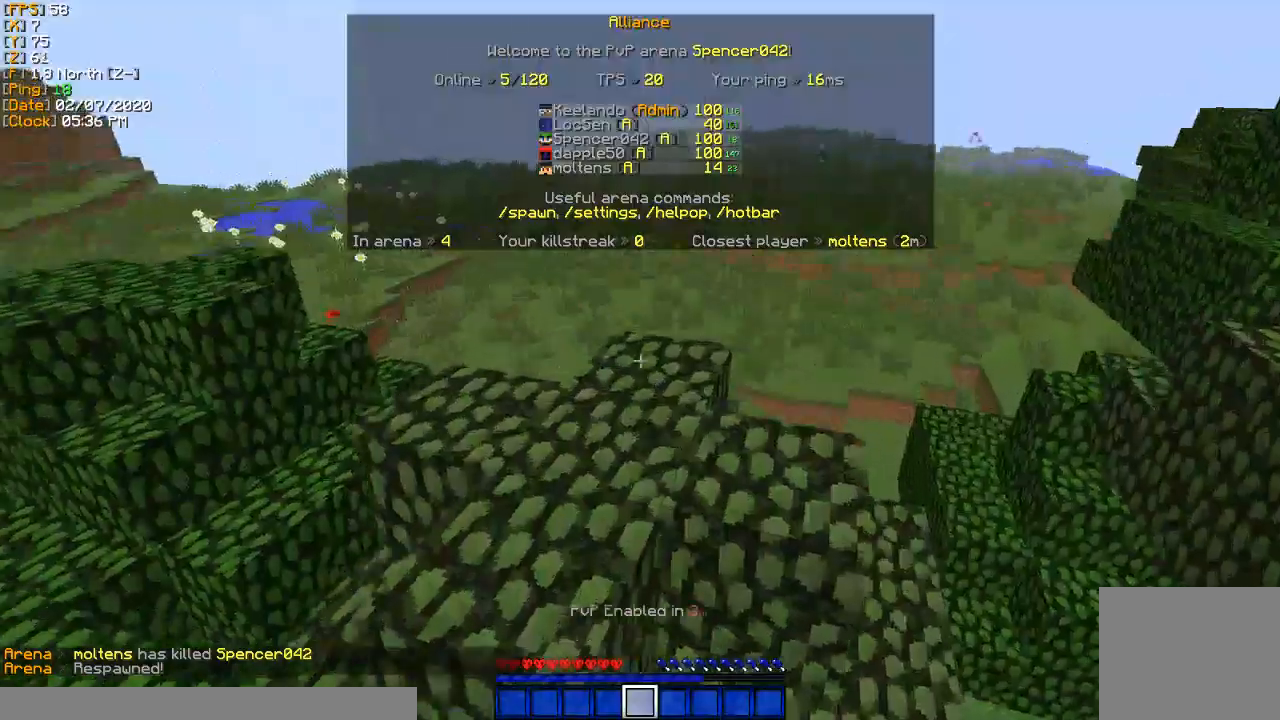
{"keys": ["w"], "events": []}
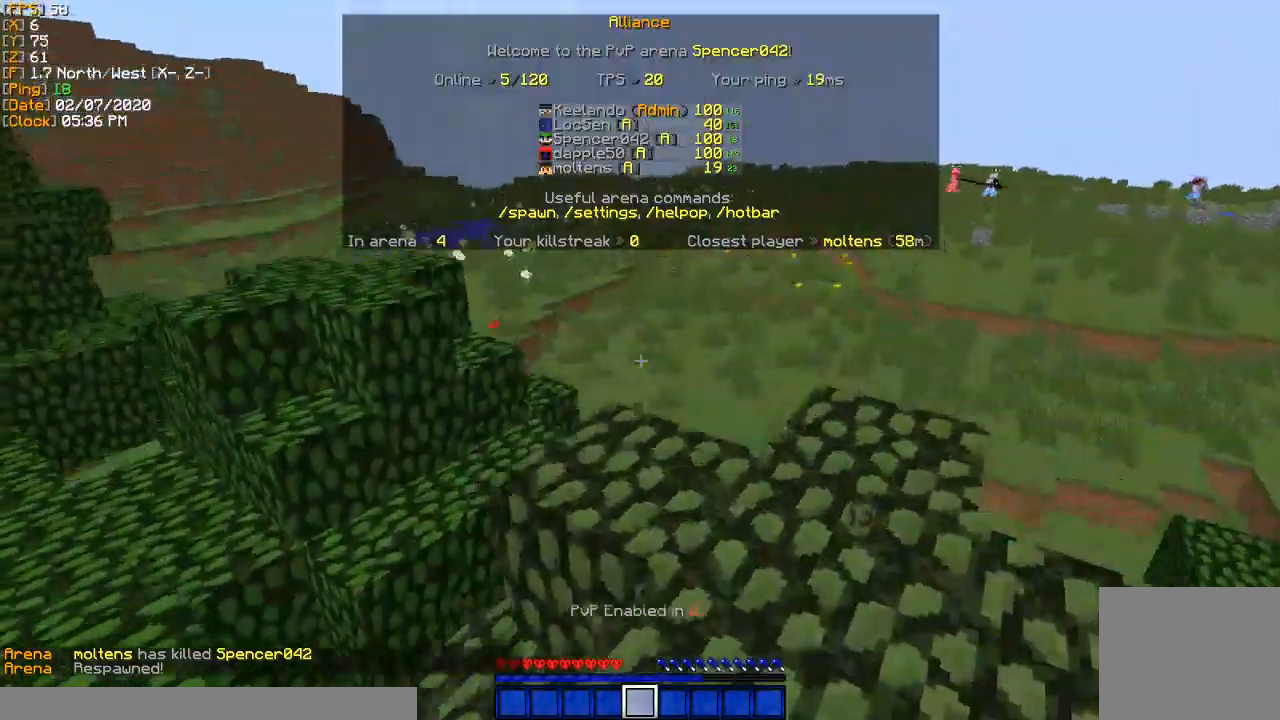
{"keys": ["w"], "events": []}
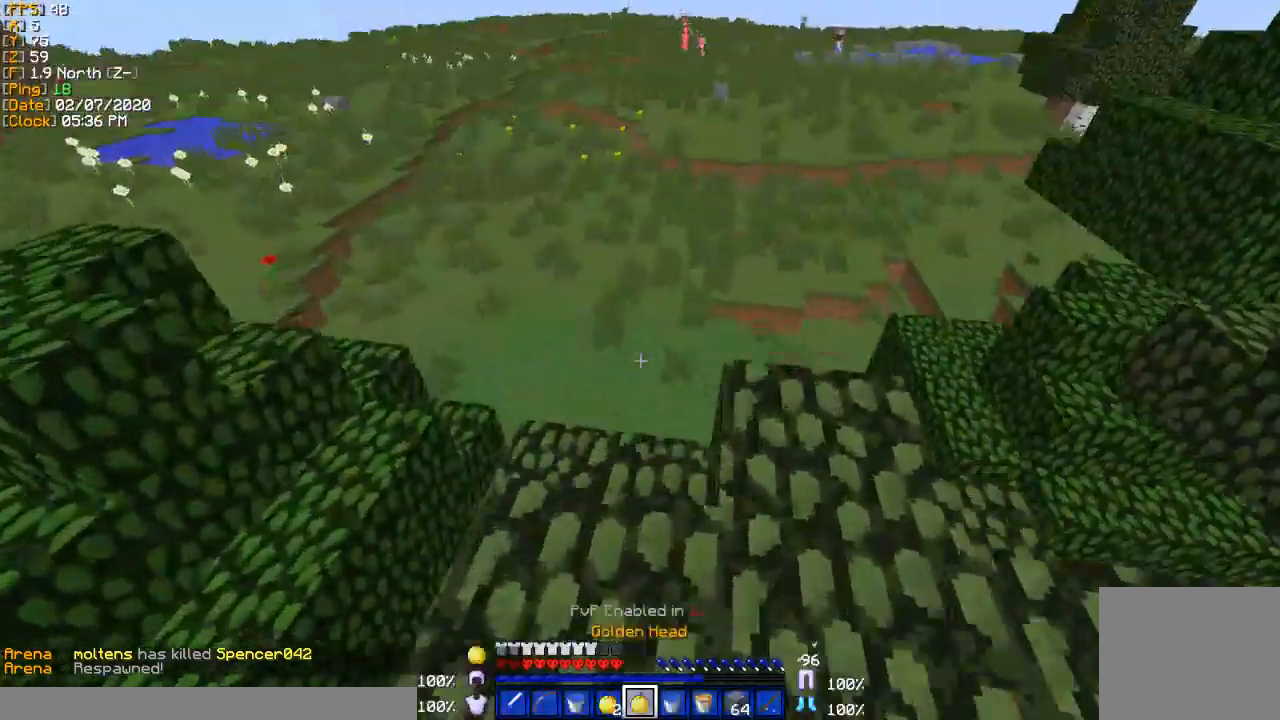
{"keys": ["w"], "events": []}
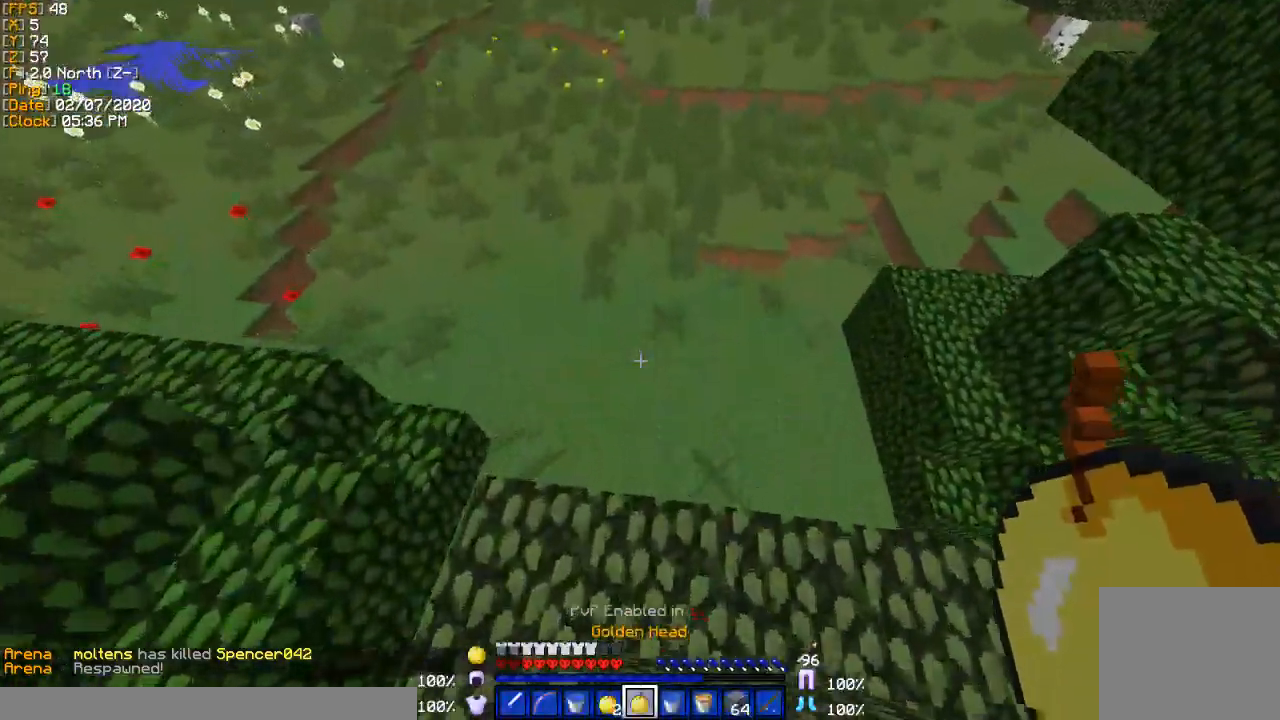
{"keys": ["w"], "events": []}
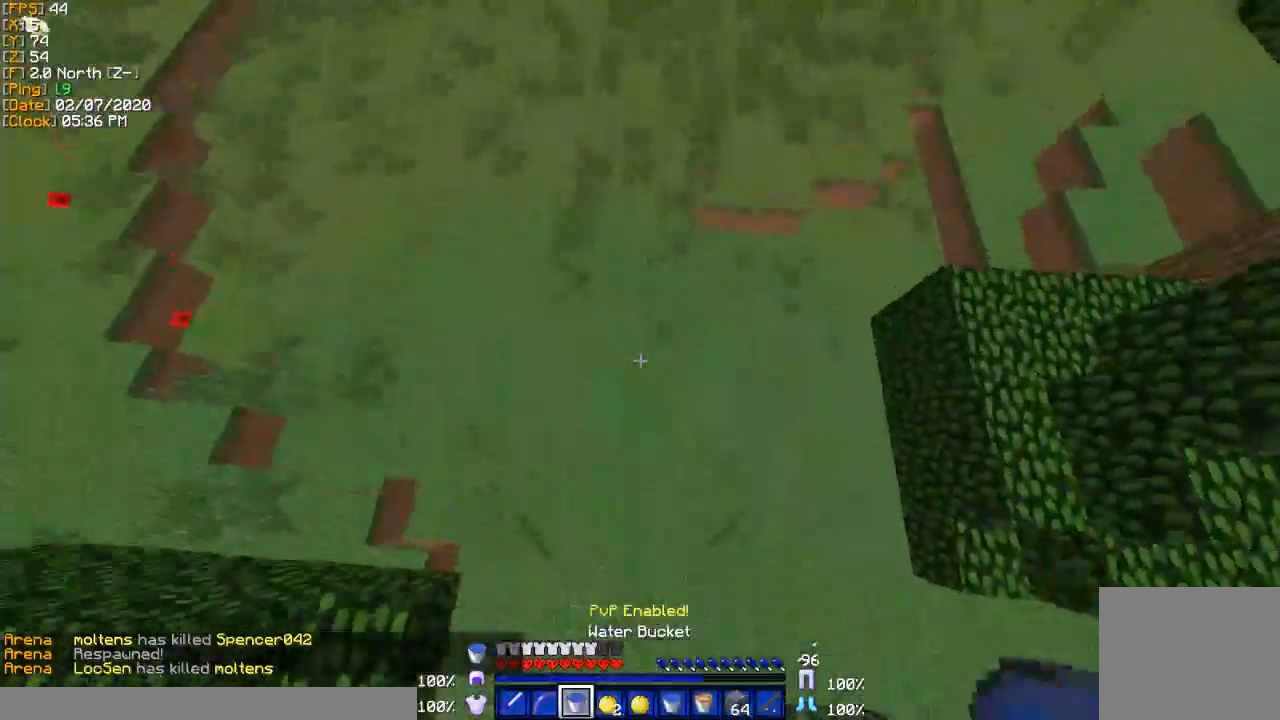
{"keys": ["w"], "events": [[300, "d", "down"], [467, "d", "up"]]}
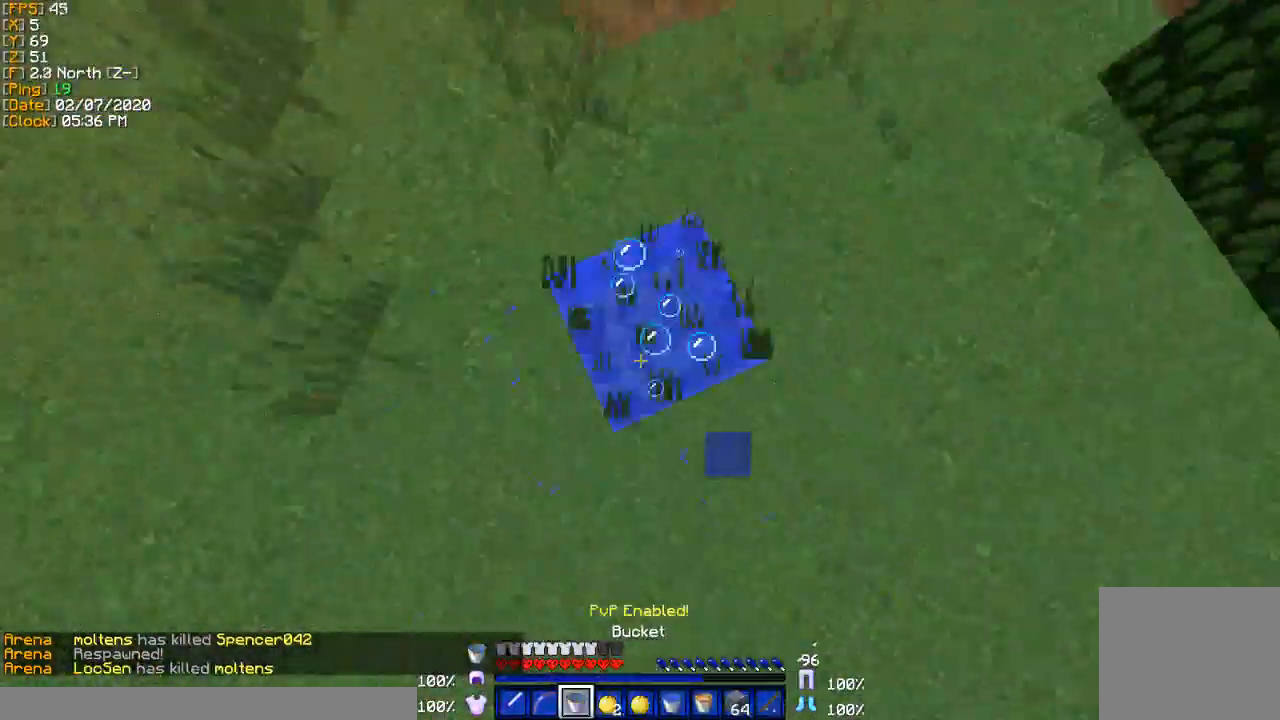
{"keys": ["w"], "events": []}
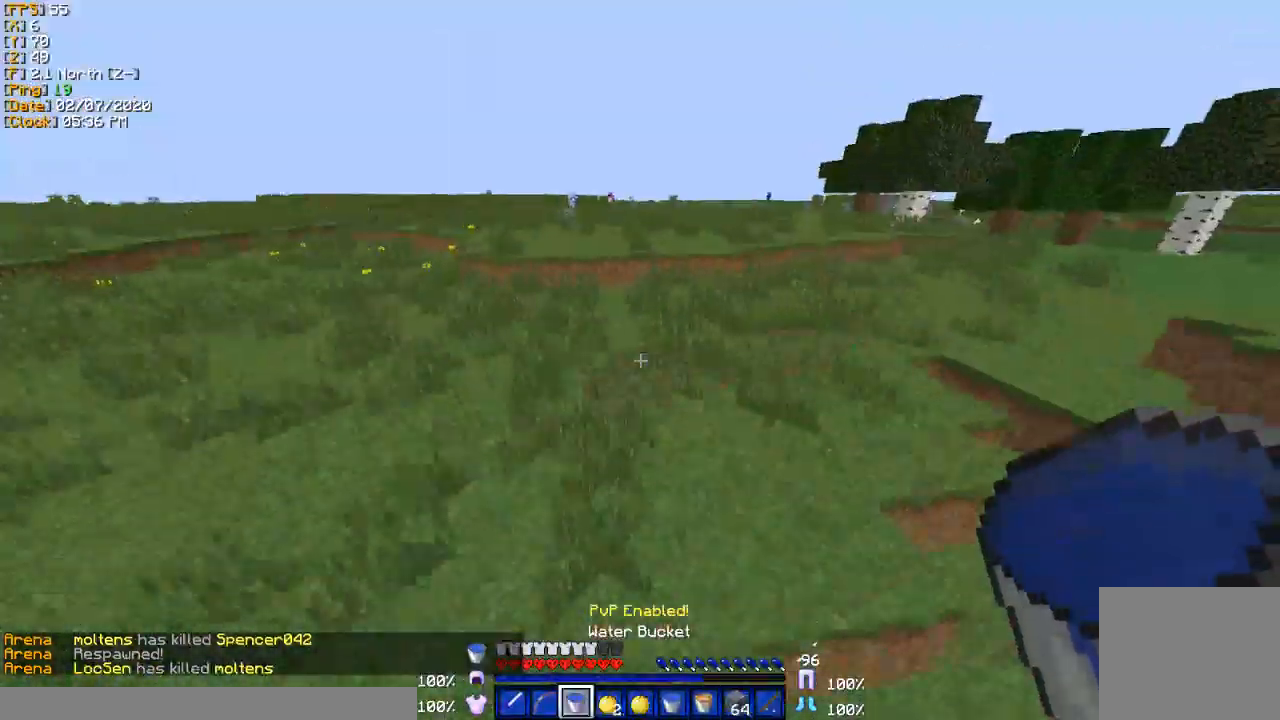
{"keys": ["w"], "events": []}
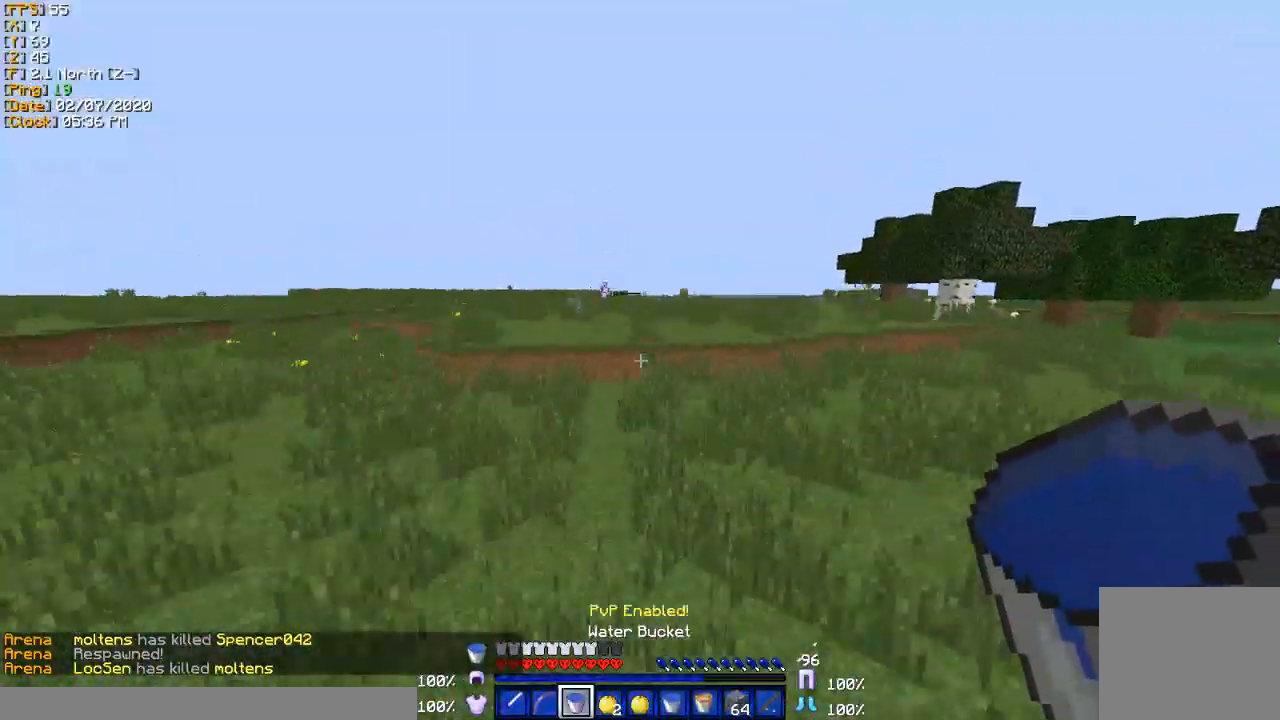
{"keys": ["a", "w"], "events": [[433, "a", "down"]]}
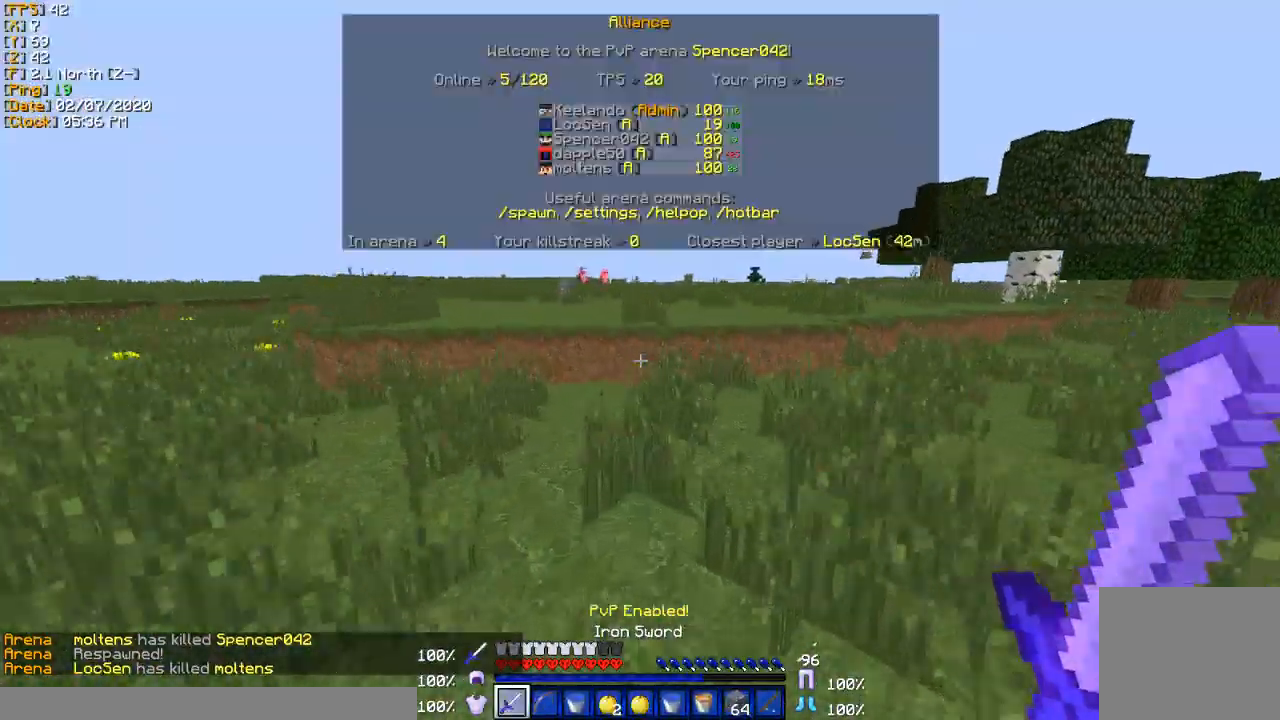
{"keys": ["w"], "events": [[134, "a", "up"], [334, "a", "down"], [467, "a", "up"]]}
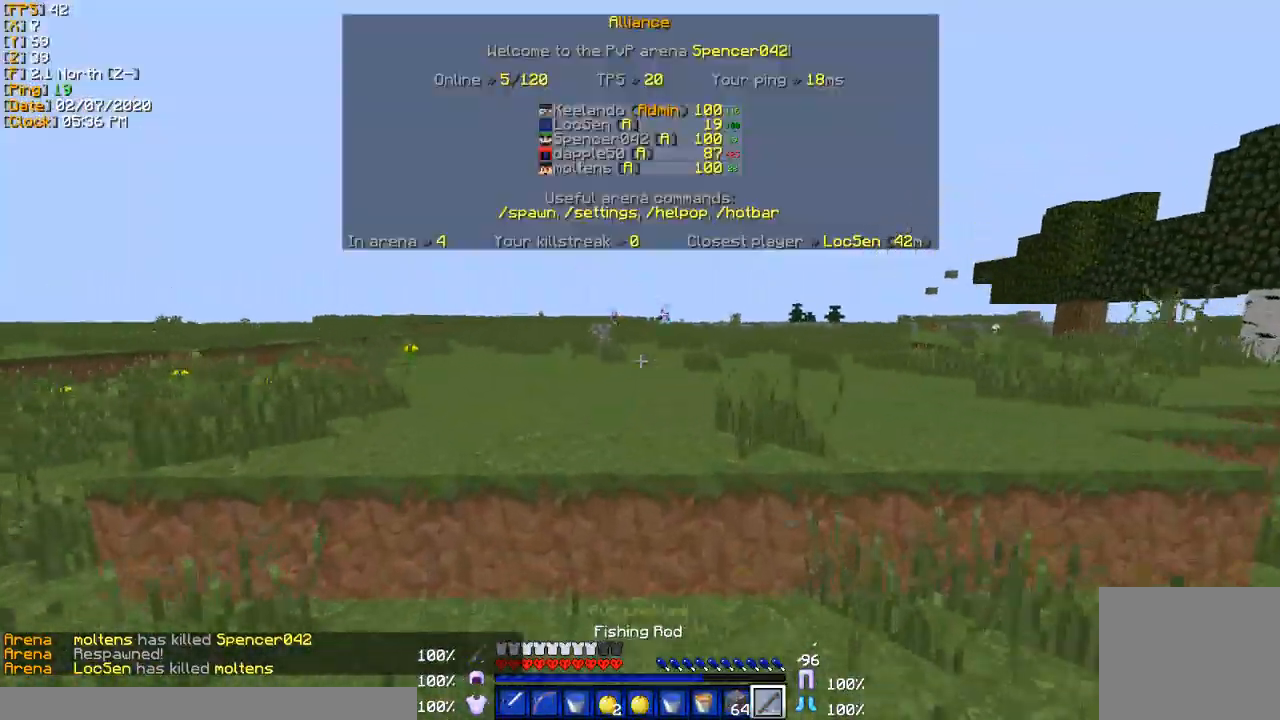
{"keys": ["w"], "events": []}
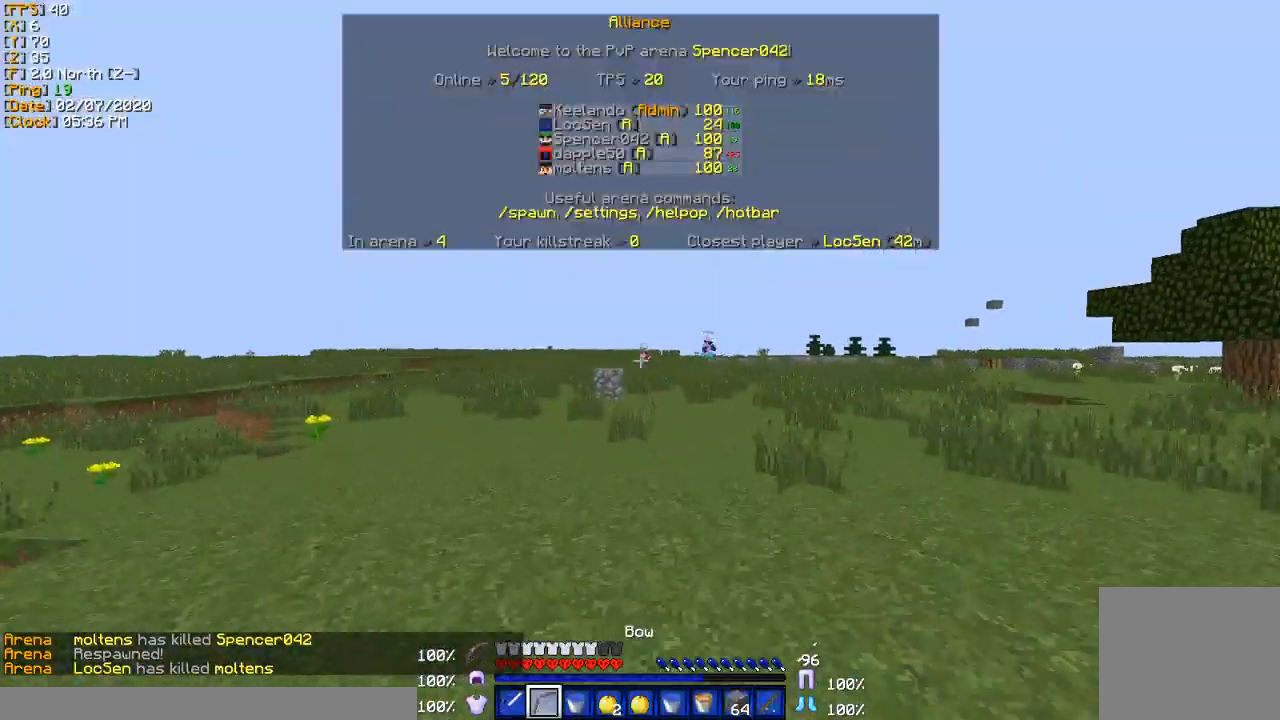
{"keys": ["w"], "events": []}
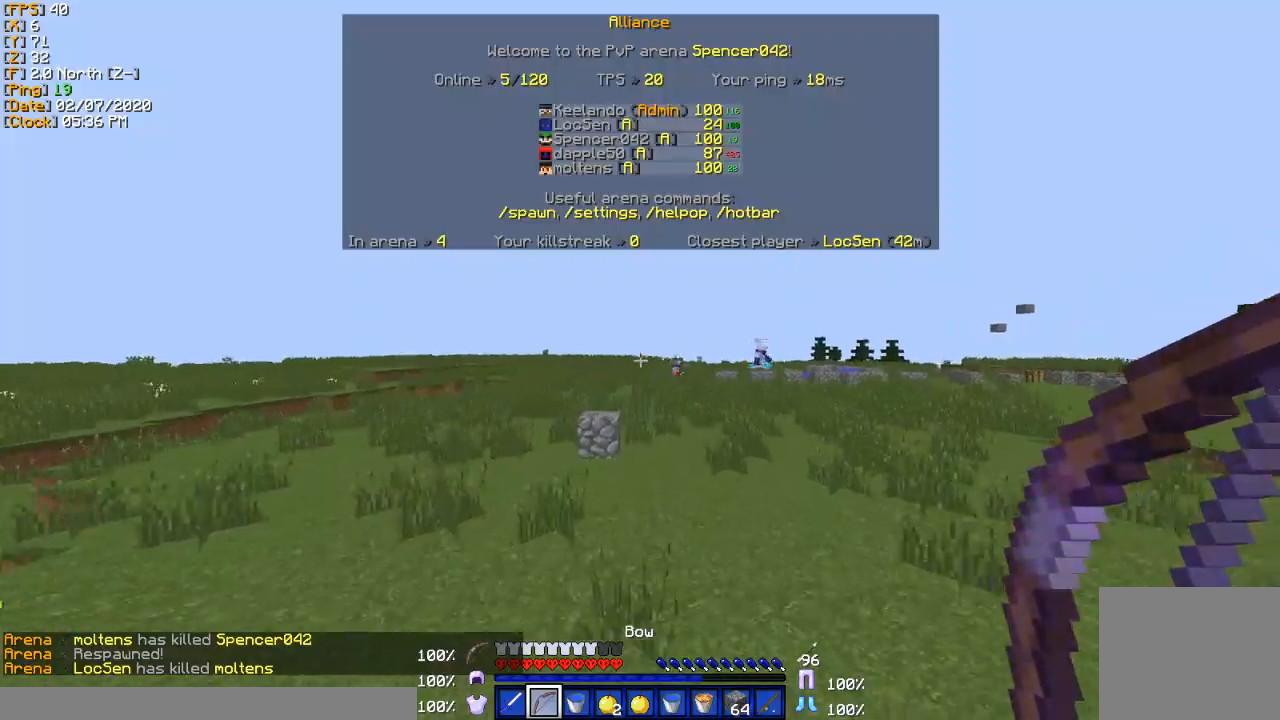
{"keys": ["a", "w"], "events": [[267, "a", "down"]]}
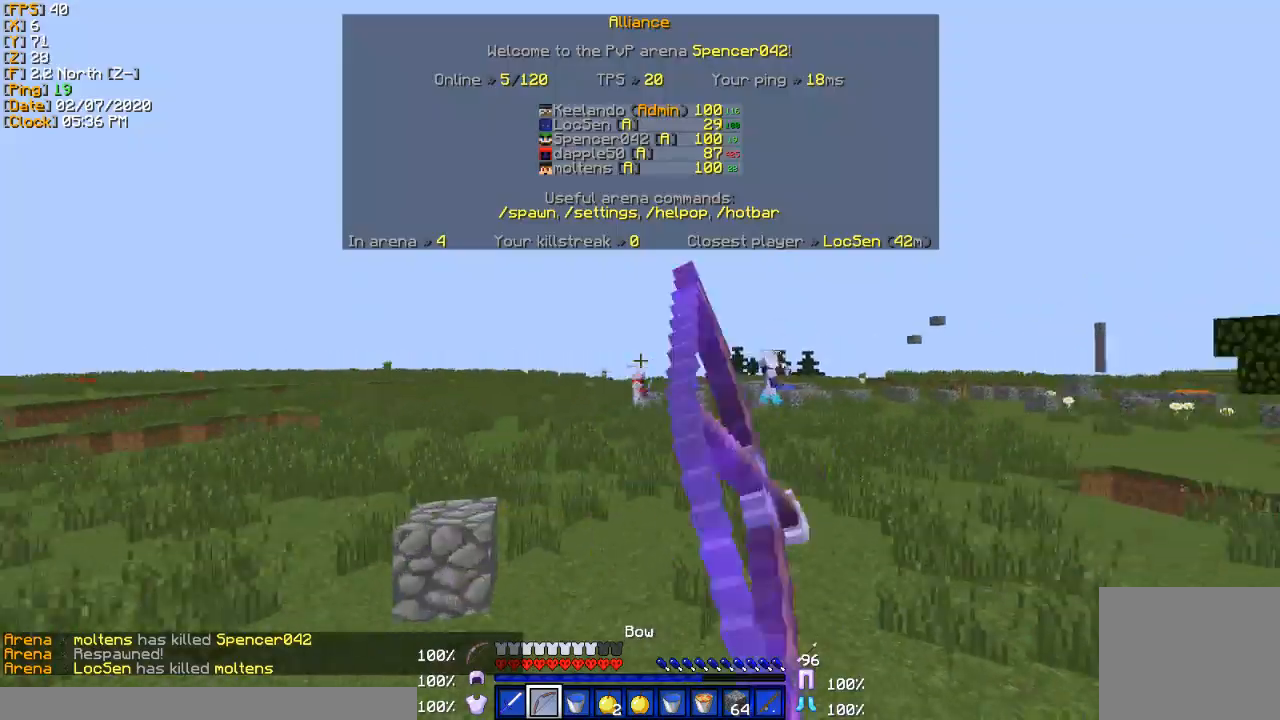
{"keys": ["a", "w"], "events": []}
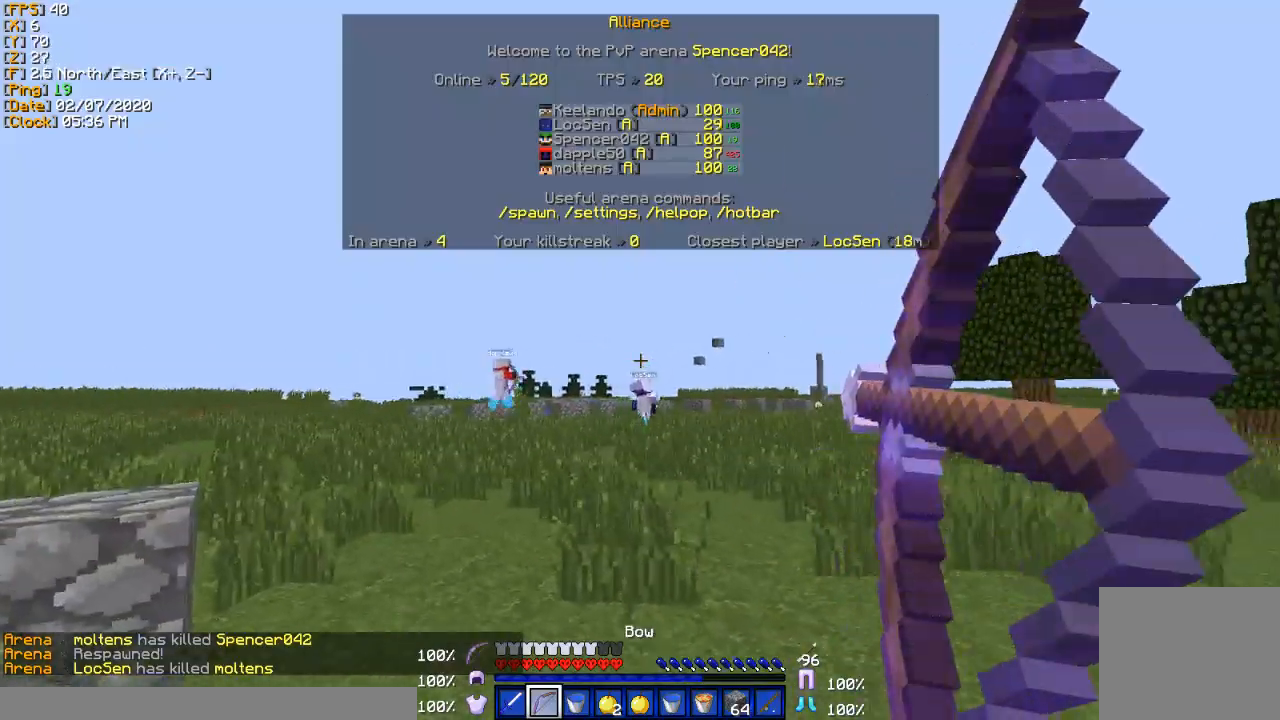
{"keys": ["a", "w"], "events": []}
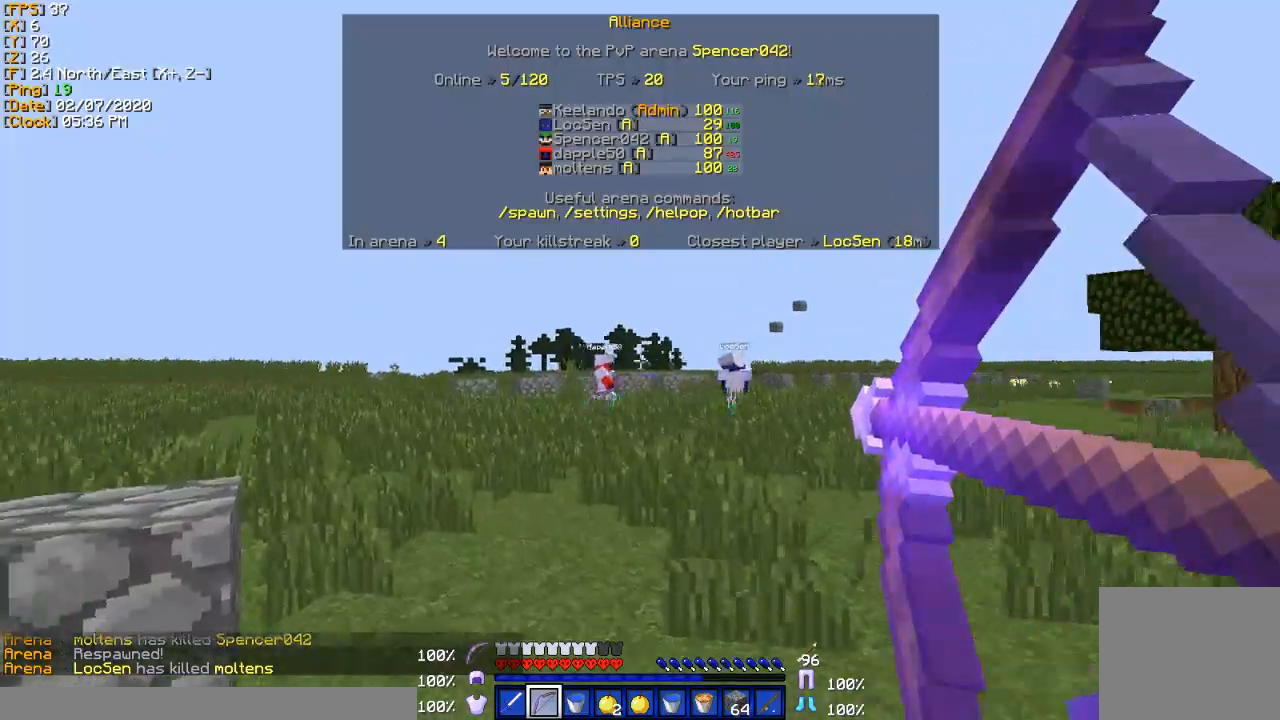
{"keys": ["a", "w"], "events": []}
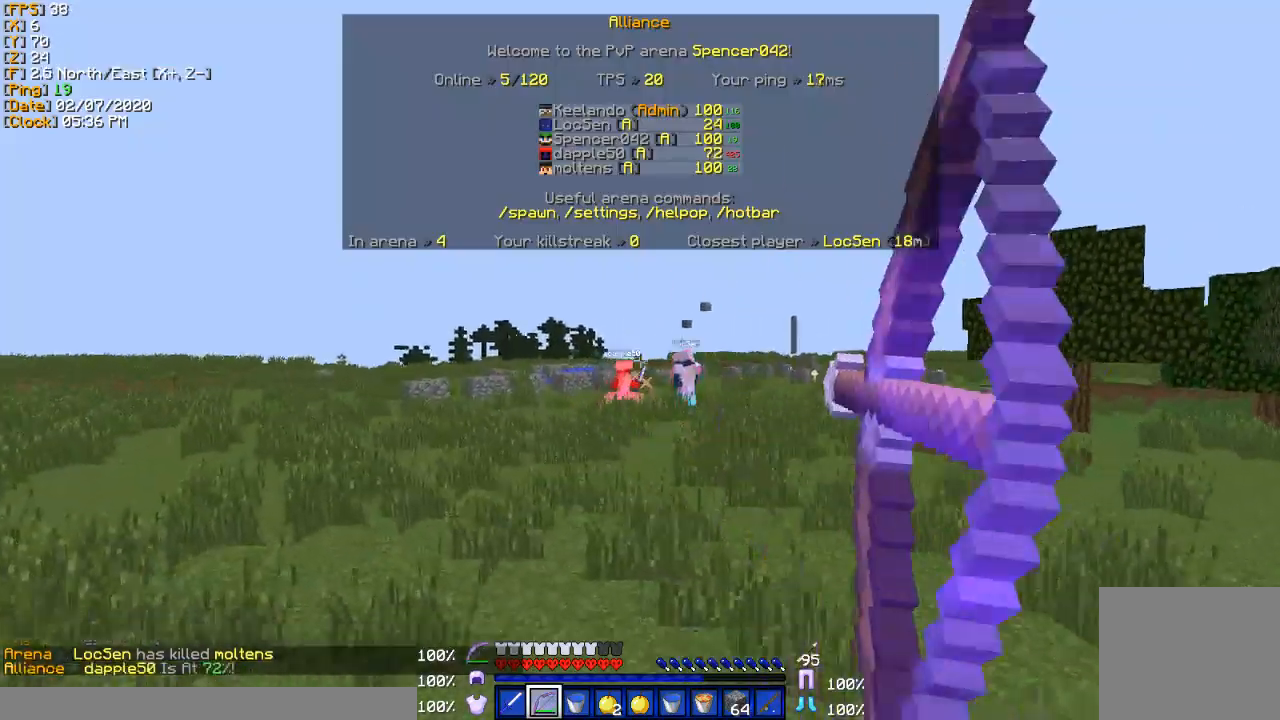
{"keys": ["a", "w"], "events": [[66, "a", "up"], [433, "a", "down"]]}
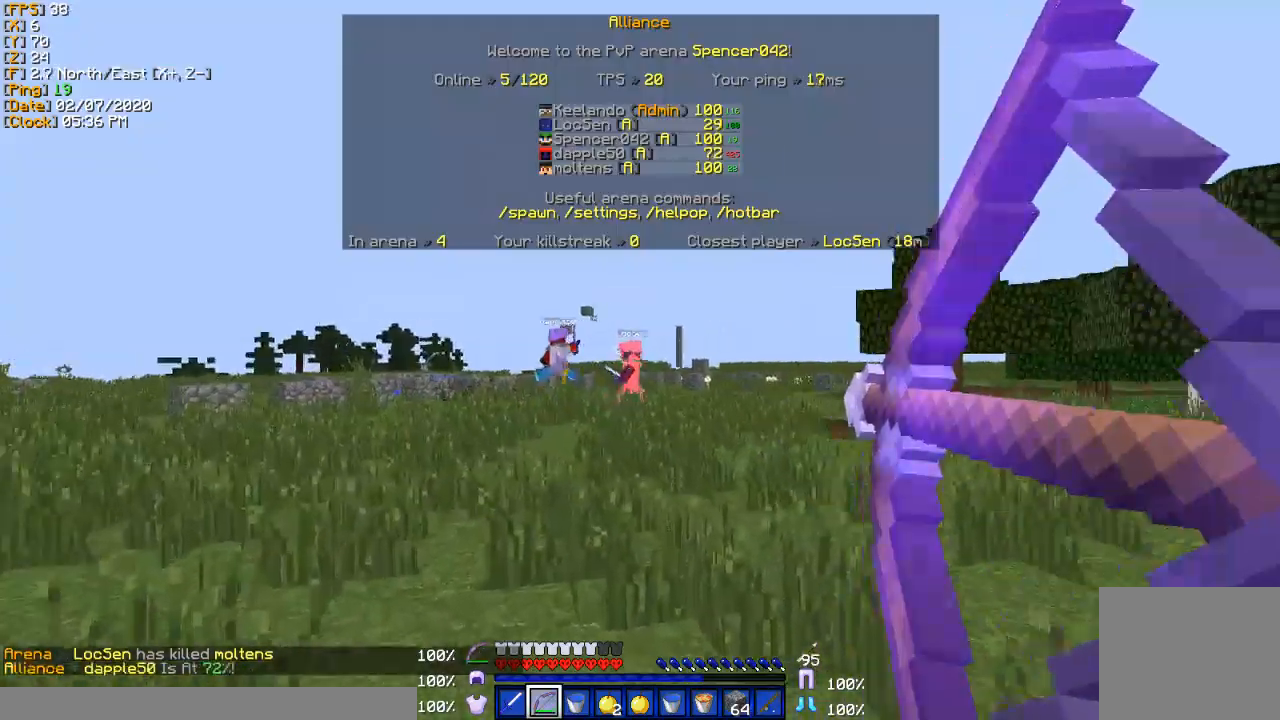
{"keys": ["a", "w"], "events": []}
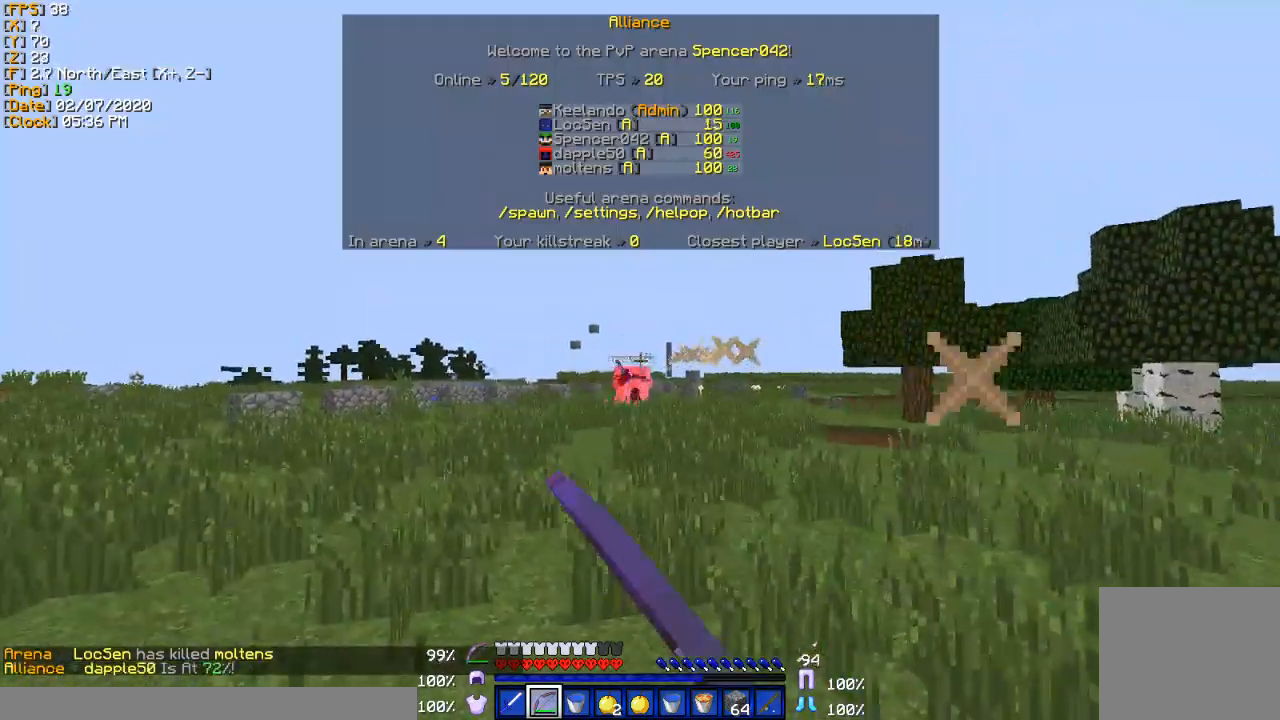
{"keys": ["a", "w"], "events": []}
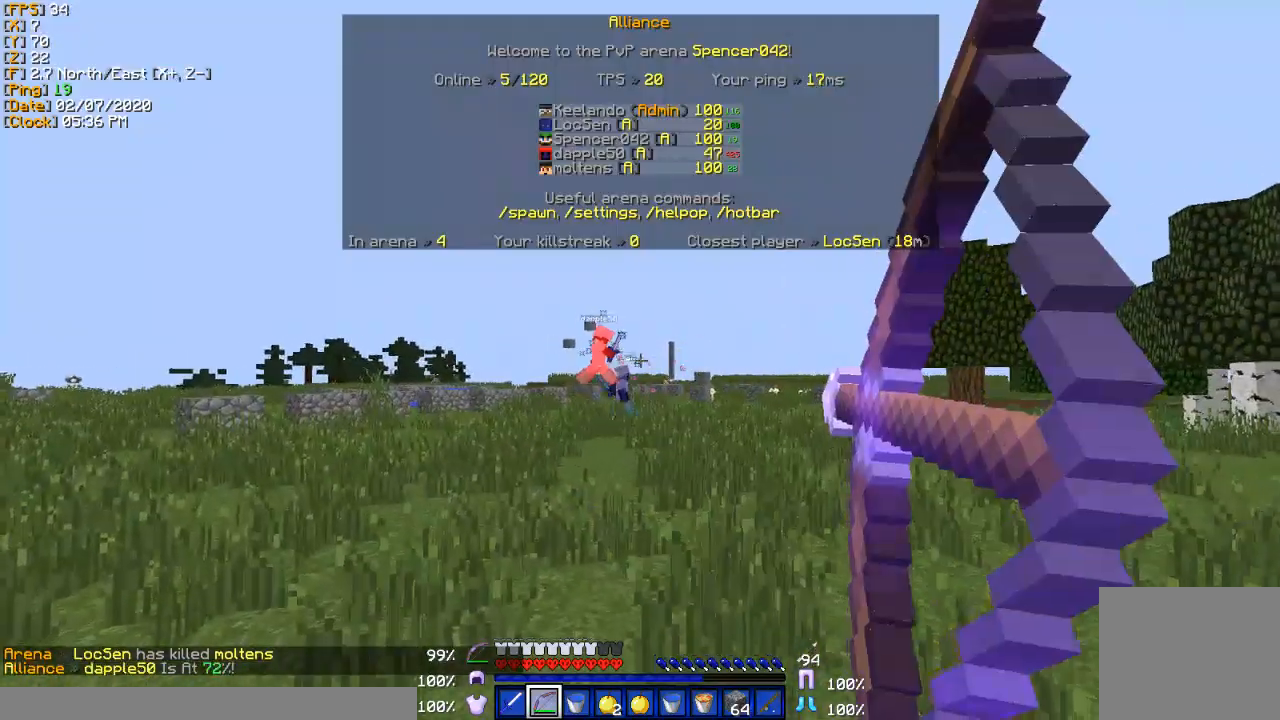
{"keys": ["a", "w"], "events": []}
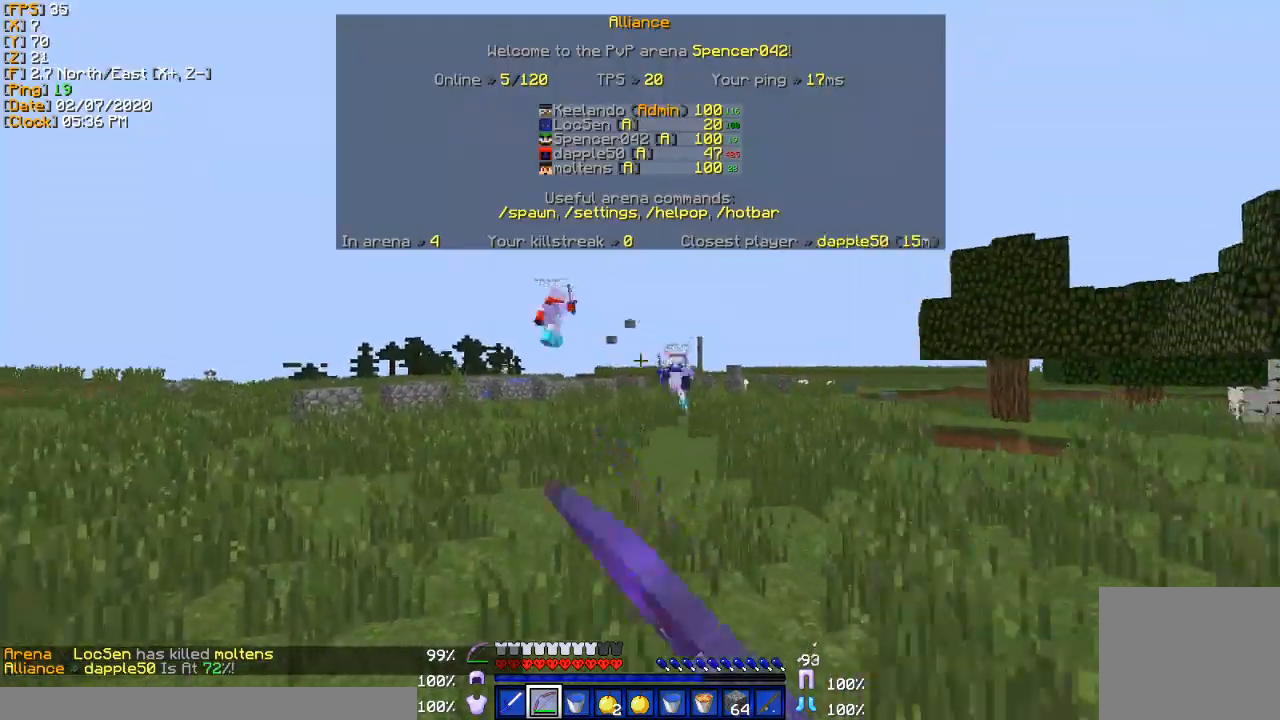
{"keys": ["a", "w"], "events": []}
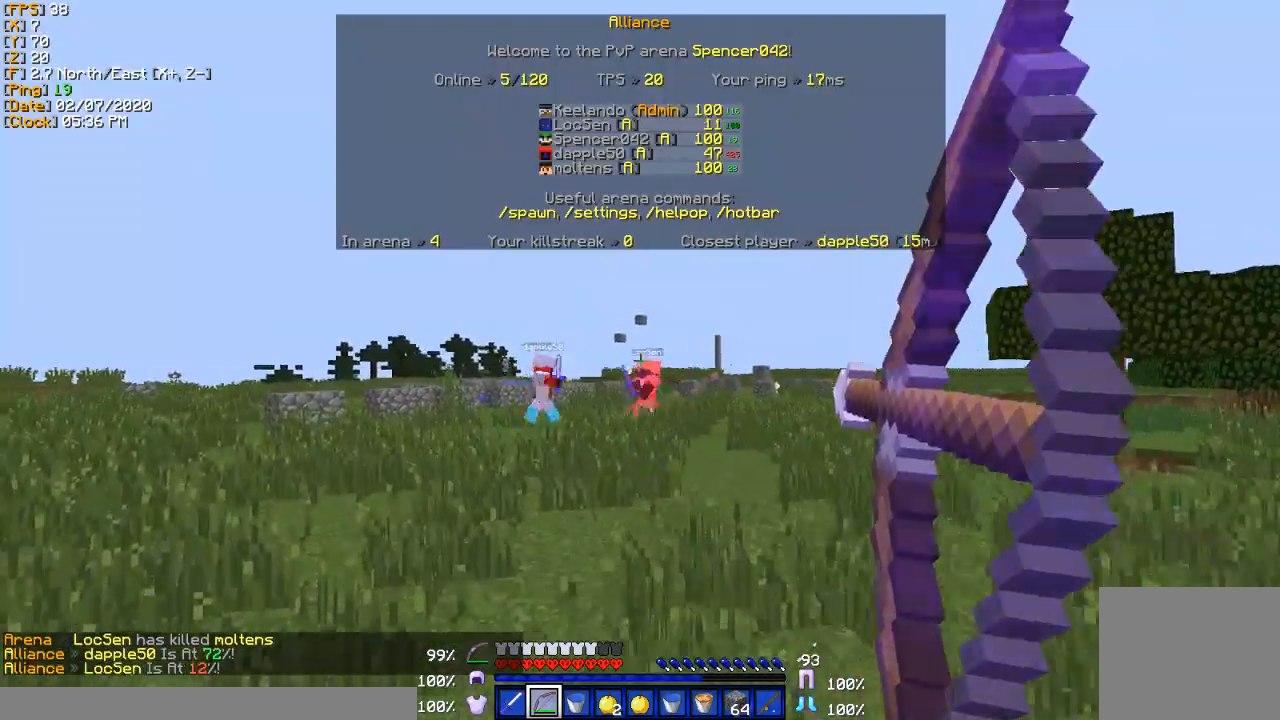
{"keys": ["a", "w"], "events": []}
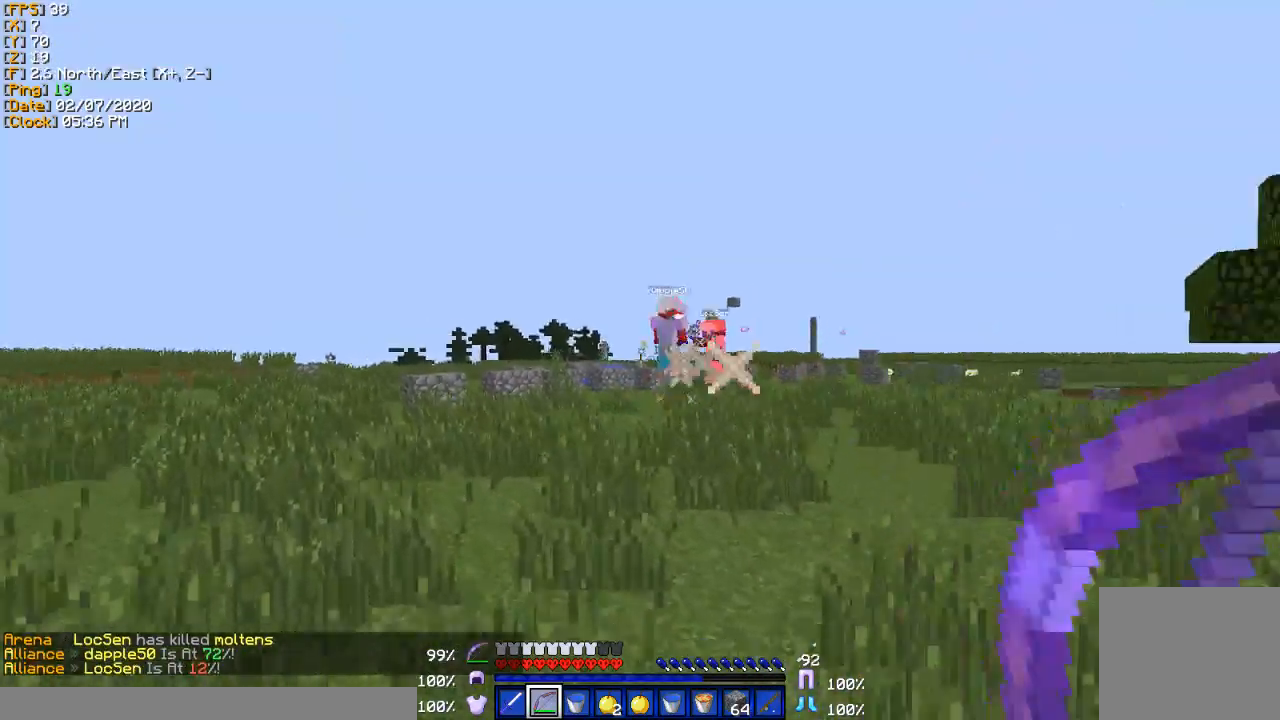
{"keys": [], "events": [[66, "a", "up"], [133, "w", "up"]]}
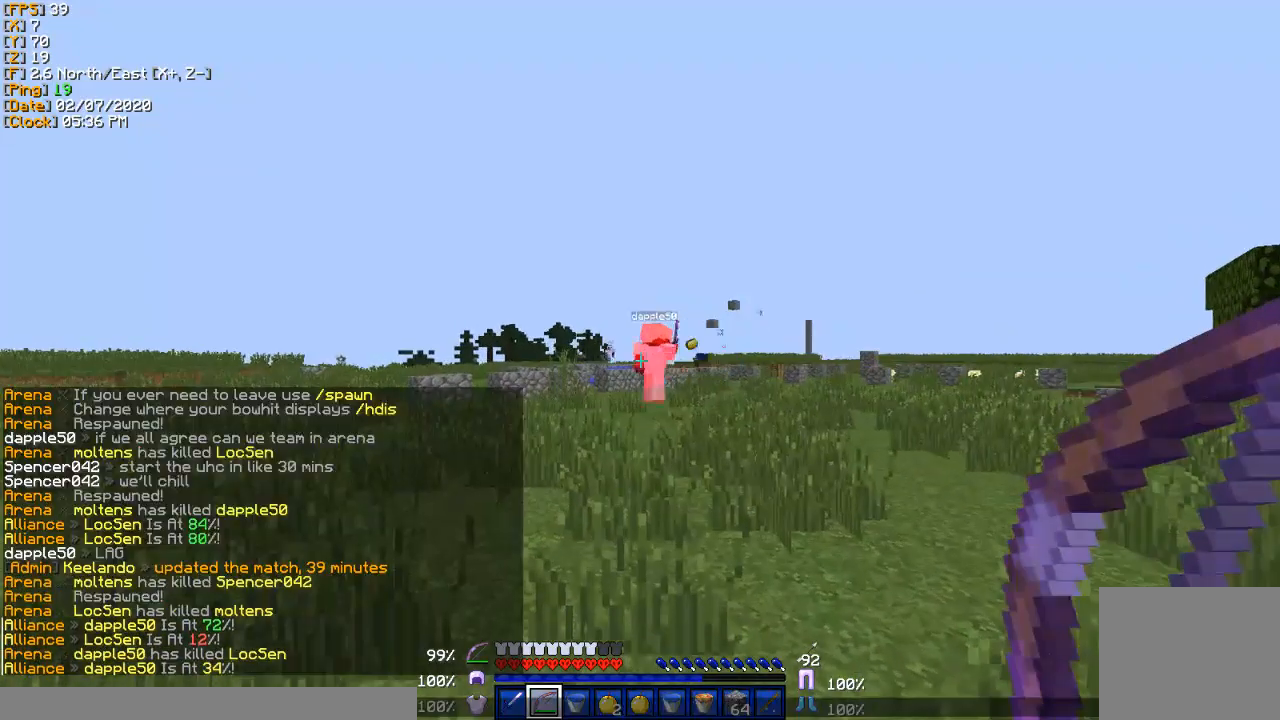
{"keys": [], "events": [[100, "w", "down"], [200, "w", "up"]]}
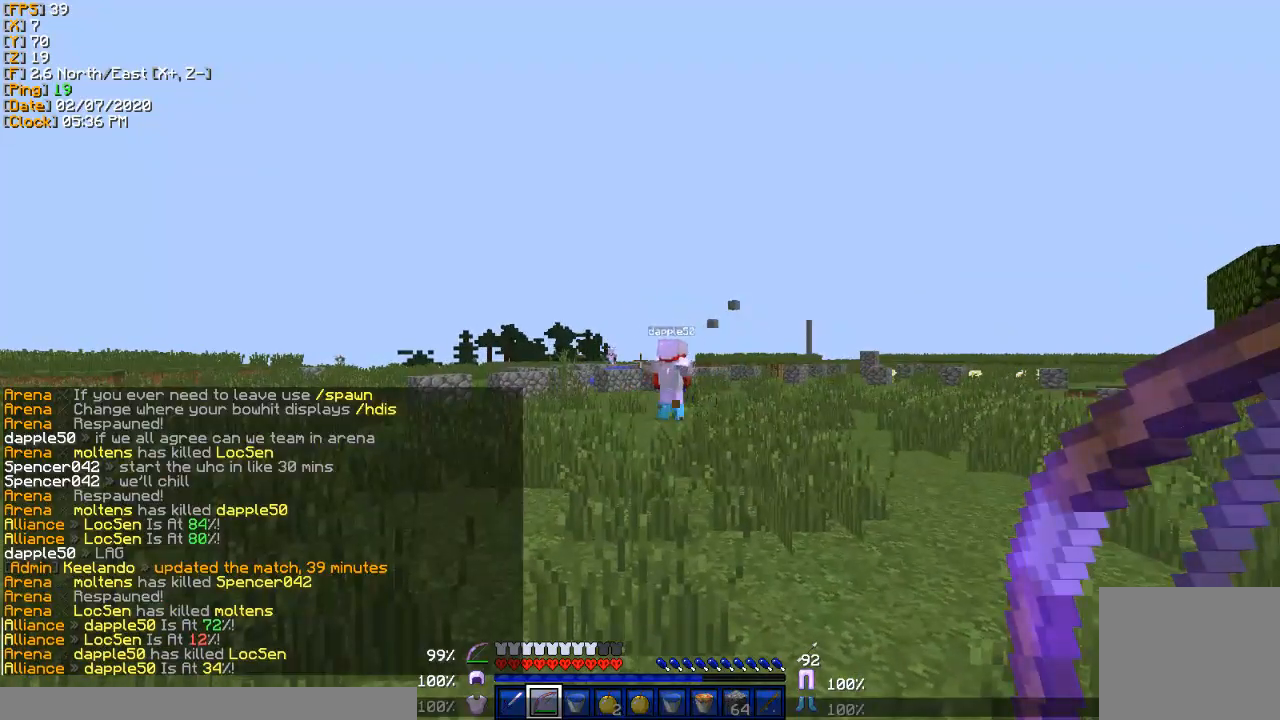
{"keys": [], "events": []}
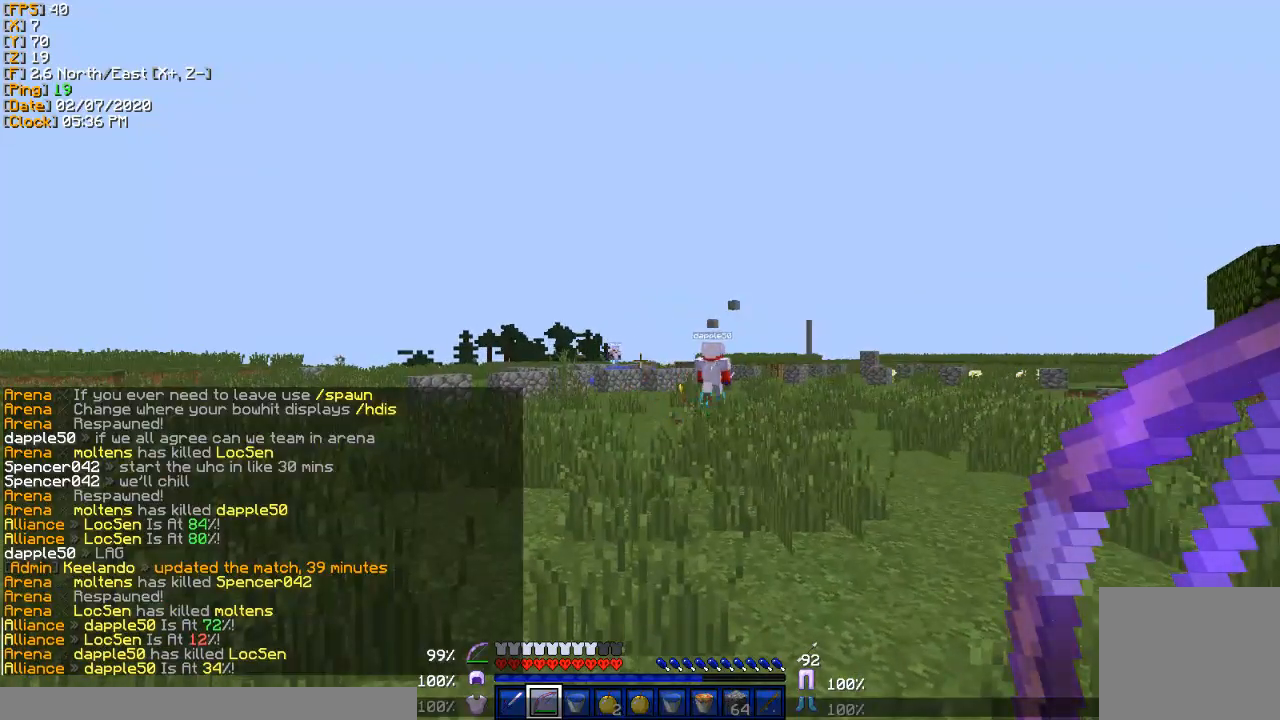
{"keys": [], "events": []}